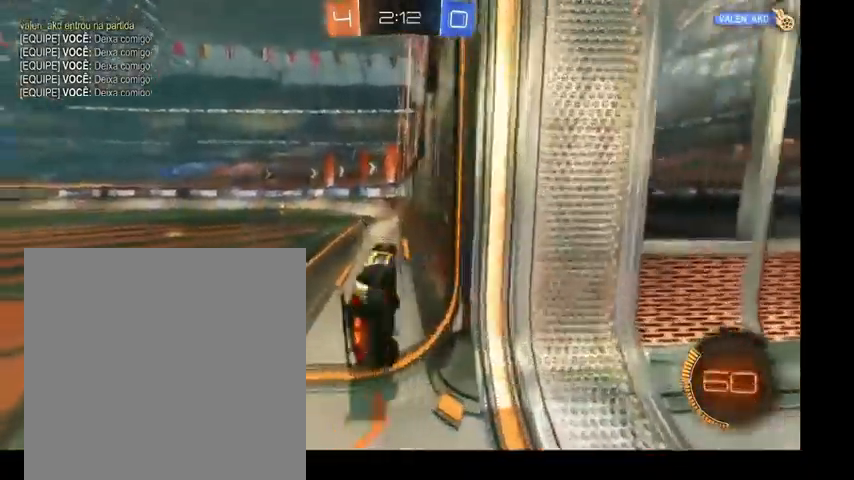
Gameplay with a controller (Xbox layout); each line is a JSON object with the inputs held at the frame after it. "events" lists button and stick changes between this image and that frame as [ms after this image, input, new state], when the widget could be followed in between. Not read: L3.
{"buttons": ["B"], "left_stick": "up-left", "right_stick": "center", "events": [[233, "R1", "down"], [300, "B", "down"], [300, "Y", "down"], [467, "Y", "up"], [500, "R1", "up"]]}
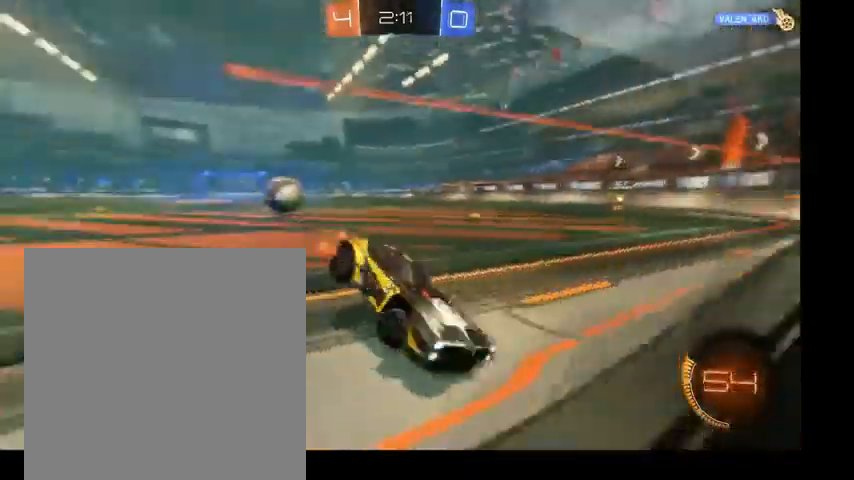
{"buttons": ["B"], "left_stick": "up-left", "right_stick": "center", "events": []}
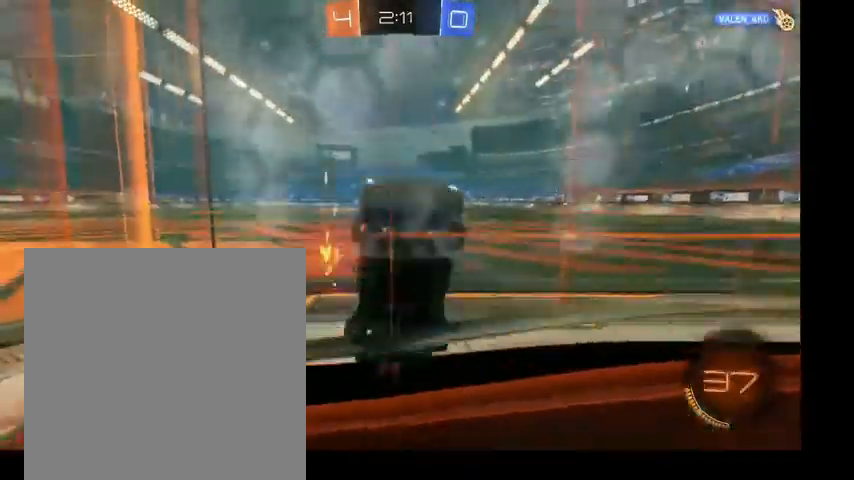
{"buttons": ["B", "Y"], "left_stick": "up-left", "right_stick": "center", "events": [[100, "L1", "down"], [233, "L1", "up"], [367, "Y", "down"]]}
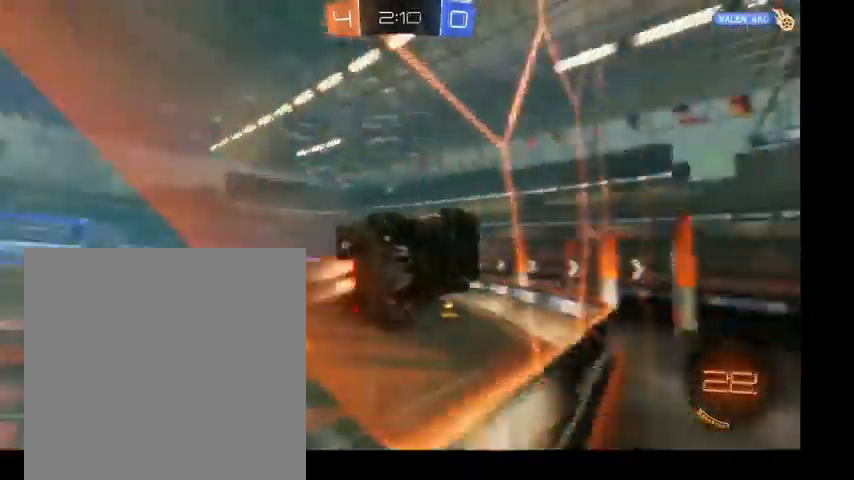
{"buttons": ["B"], "left_stick": "up-left", "right_stick": "center", "events": [[33, "Y", "up"], [133, "left_stick", "up"], [300, "left_stick", "up-left"]]}
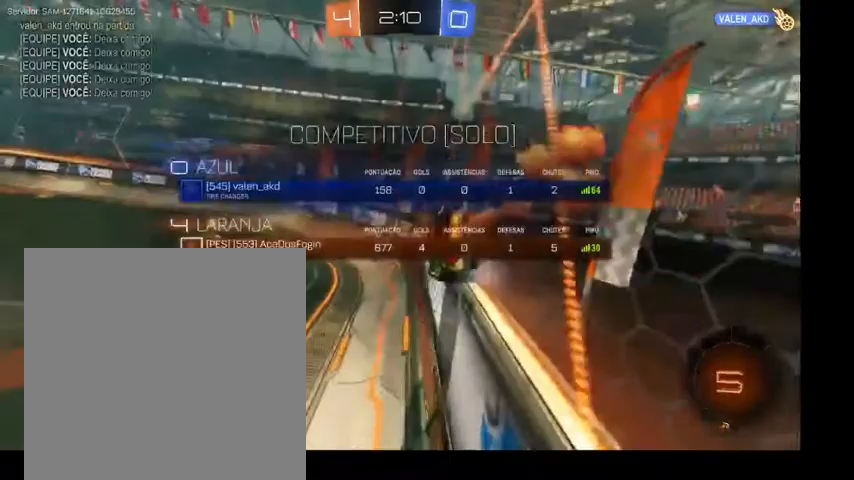
{"buttons": ["B"], "left_stick": "up-left", "right_stick": "center", "events": []}
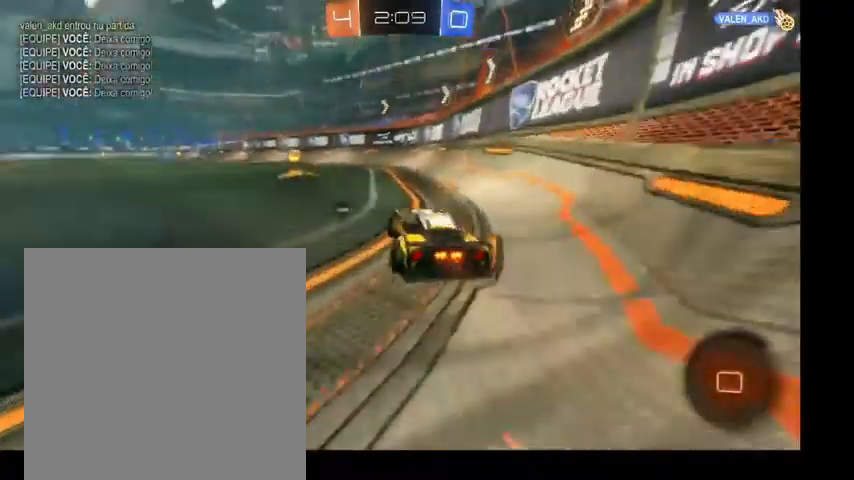
{"buttons": ["B"], "left_stick": "up", "right_stick": "center", "events": [[267, "Y", "down"], [433, "Y", "up"], [467, "left_stick", "up"]]}
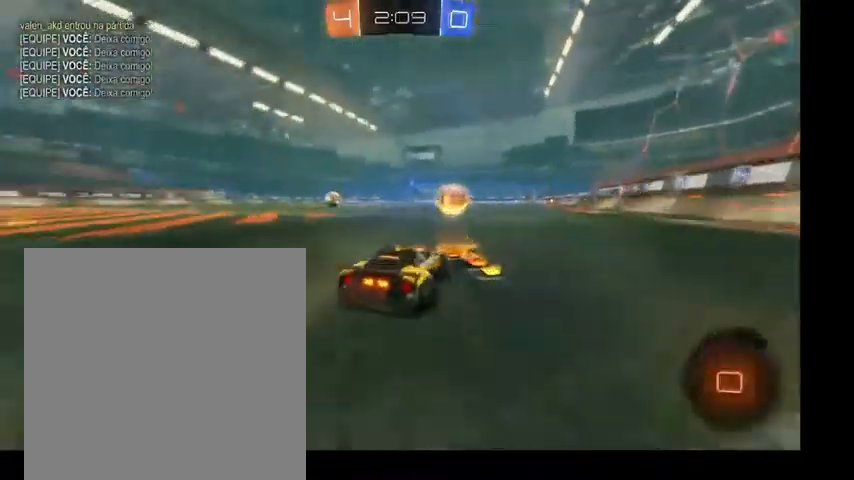
{"buttons": ["B"], "left_stick": "up-left", "right_stick": "center", "events": [[200, "left_stick", "up-left"]]}
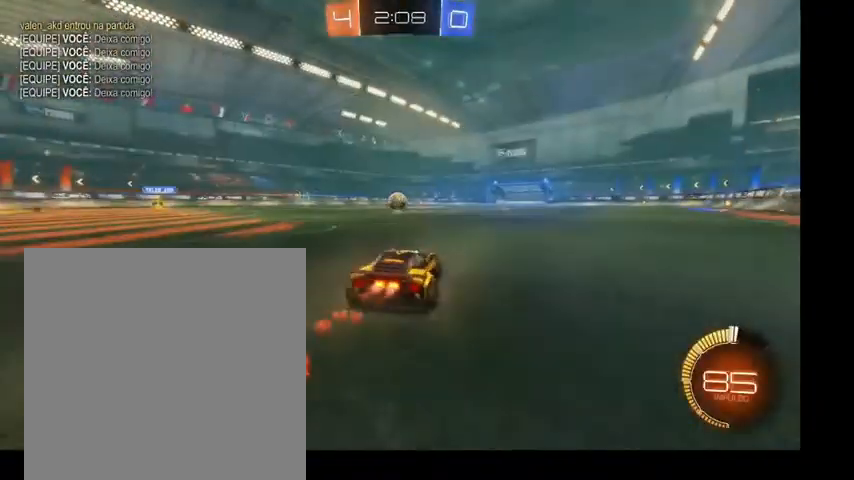
{"buttons": [], "left_stick": "up", "right_stick": "center", "events": [[100, "left_stick", "up"], [367, "B", "up"]]}
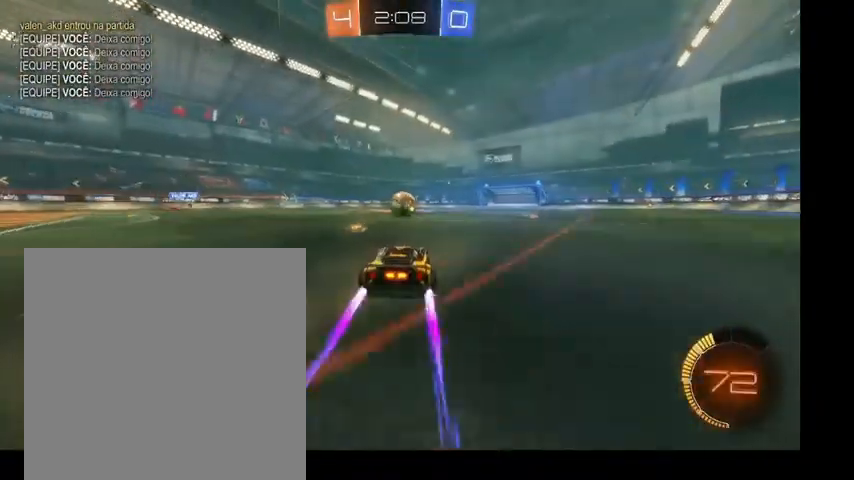
{"buttons": [], "left_stick": "up-right", "right_stick": "center", "events": [[333, "left_stick", "up-right"]]}
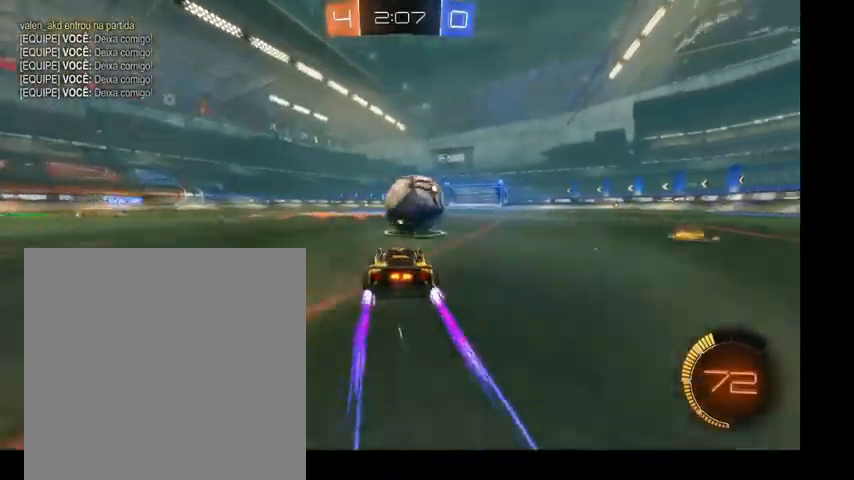
{"buttons": [], "left_stick": "up-right", "right_stick": "center", "events": [[67, "A", "down"], [133, "A", "up"], [167, "A", "down"], [300, "A", "up"]]}
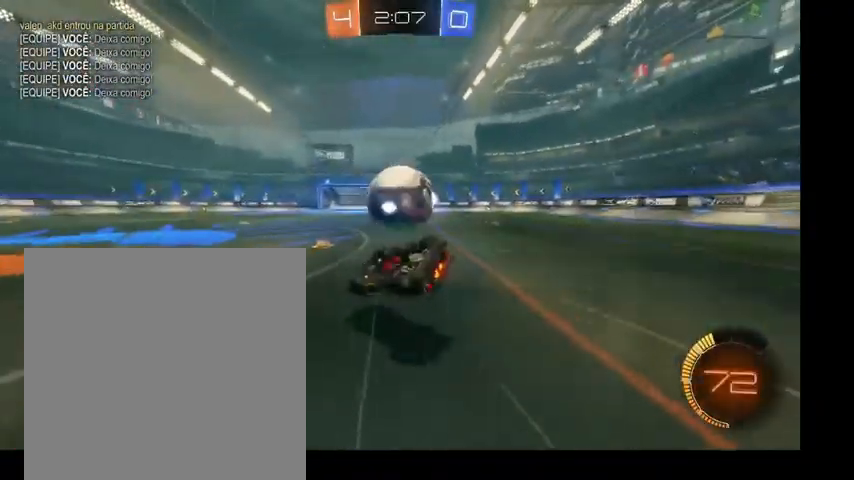
{"buttons": [], "left_stick": "center", "right_stick": "center", "events": [[200, "R1", "down"], [333, "R1", "up"], [367, "left_stick", "center"]]}
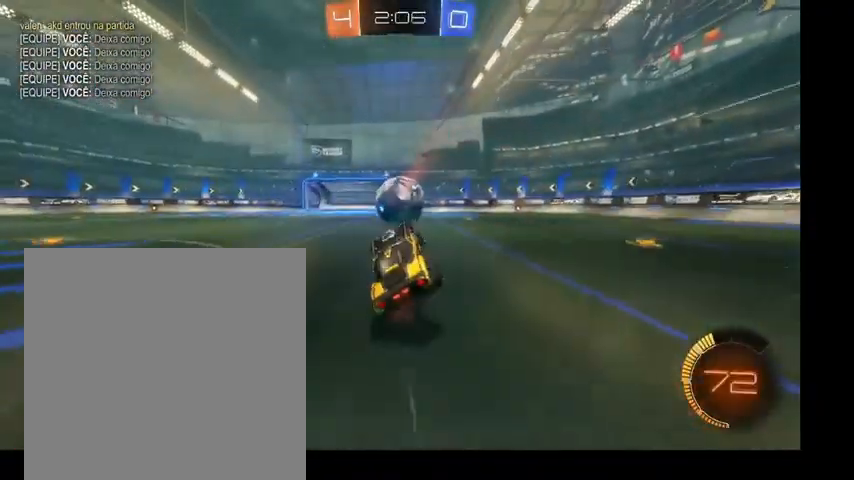
{"buttons": ["B"], "left_stick": "up", "right_stick": "center", "events": [[233, "left_stick", "up"], [333, "B", "down"]]}
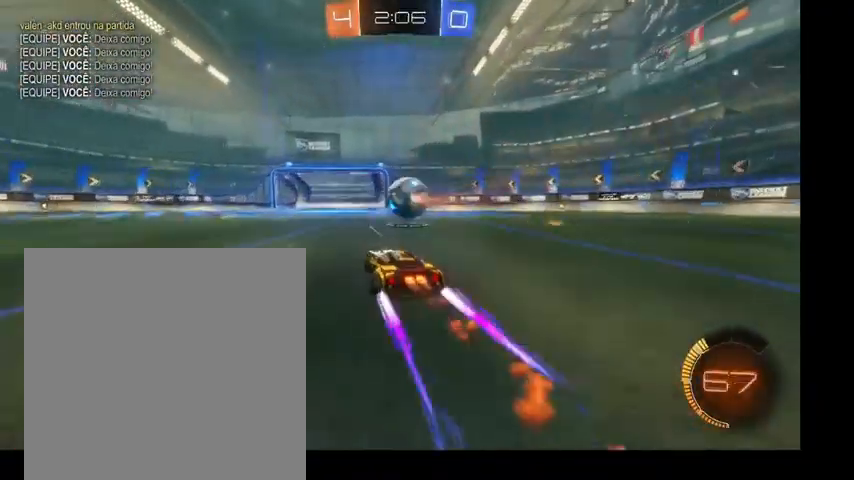
{"buttons": [], "left_stick": "up-left", "right_stick": "center", "events": [[133, "Y", "down"], [267, "Y", "up"], [367, "B", "up"], [433, "left_stick", "up-left"]]}
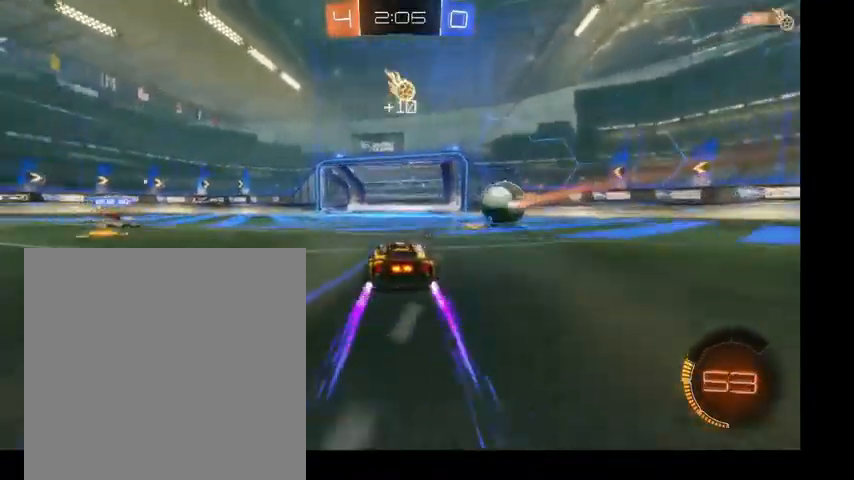
{"buttons": ["Y"], "left_stick": "right", "right_stick": "center", "events": [[133, "left_stick", "right"], [433, "Y", "down"]]}
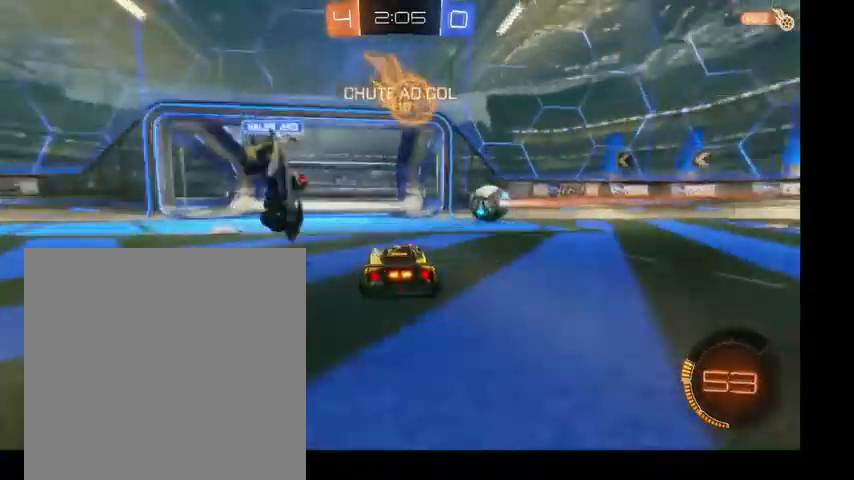
{"buttons": [], "left_stick": "right", "right_stick": "center", "events": [[33, "Y", "up"], [233, "L1", "down"], [367, "L1", "up"]]}
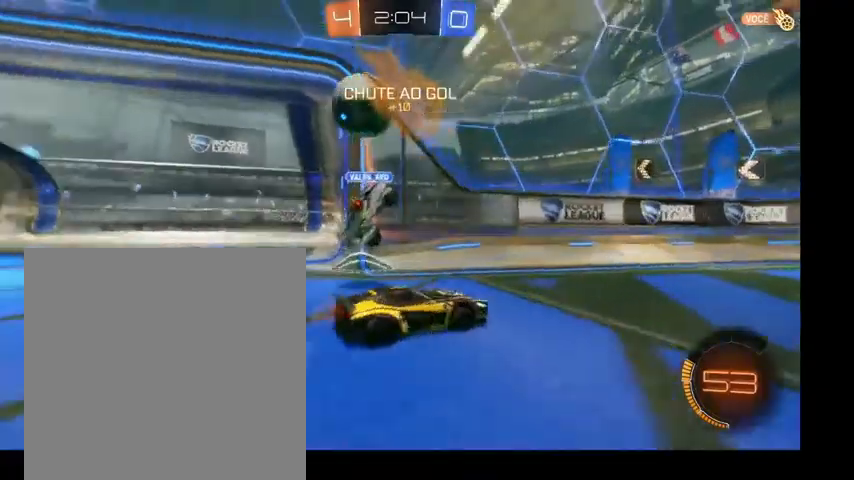
{"buttons": [], "left_stick": "right", "right_stick": "center", "events": []}
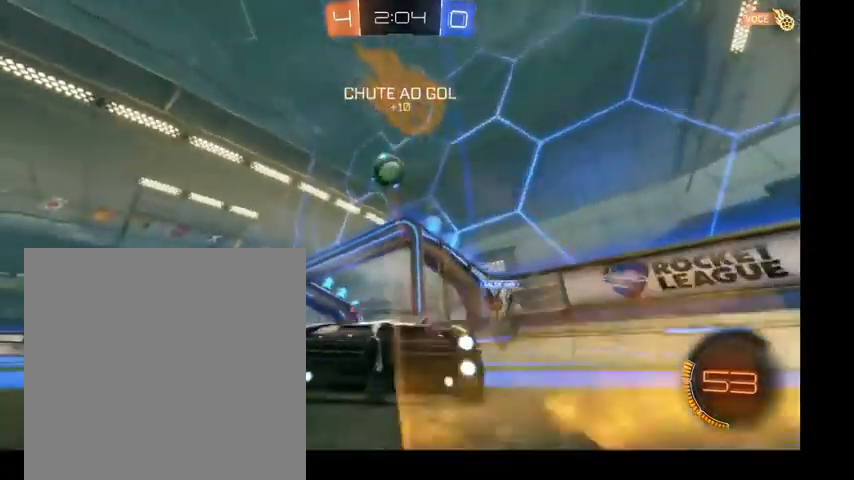
{"buttons": ["L1"], "left_stick": "right", "right_stick": "center", "events": [[200, "L1", "down"]]}
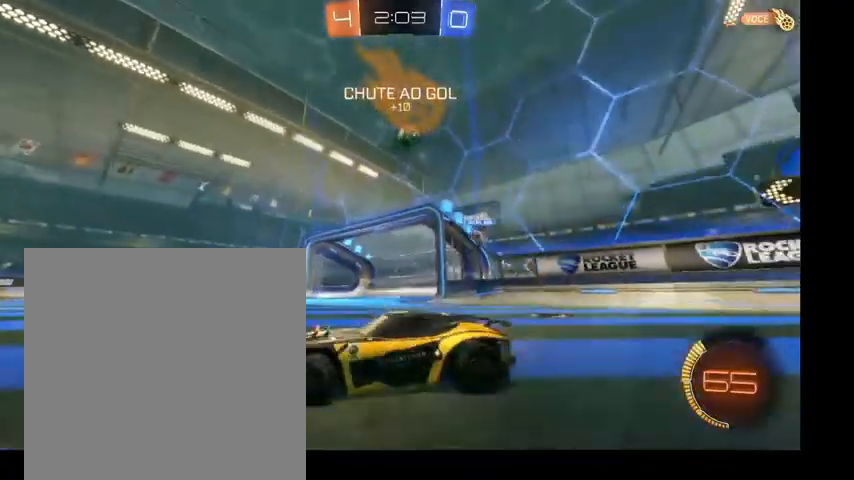
{"buttons": [], "left_stick": "up", "right_stick": "center", "events": [[100, "L1", "up"], [433, "left_stick", "up"]]}
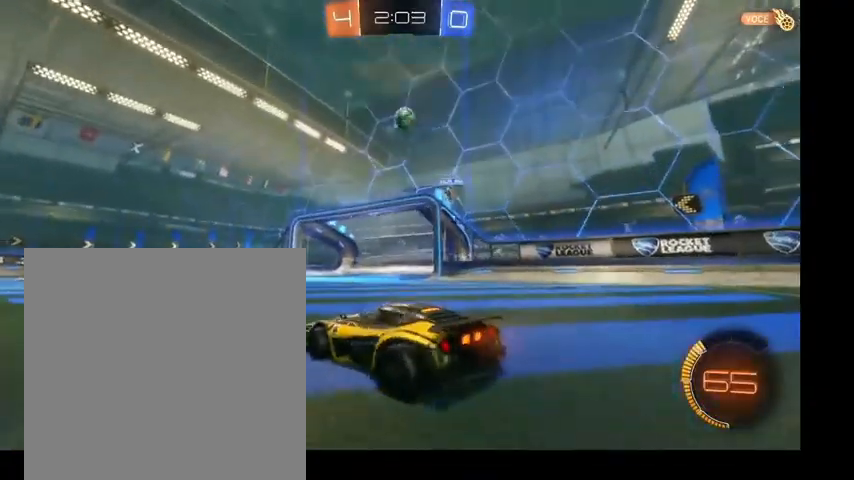
{"buttons": [], "left_stick": "left", "right_stick": "center", "events": [[300, "left_stick", "left"]]}
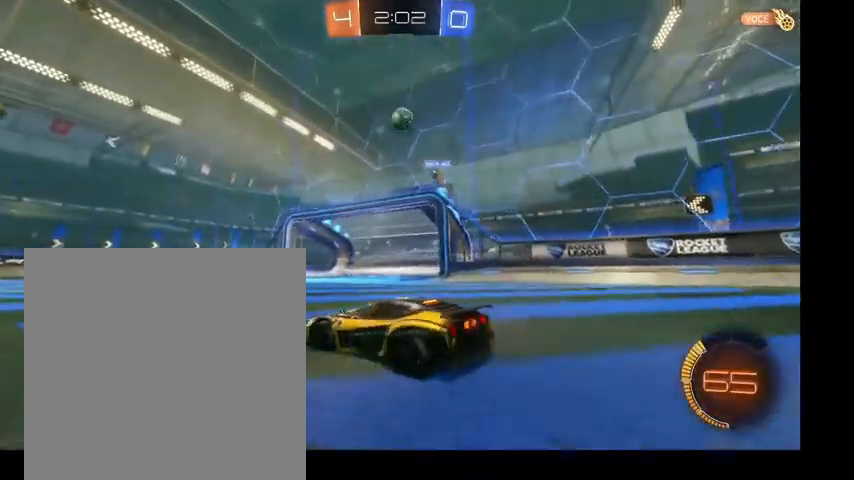
{"buttons": [], "left_stick": "up-right", "right_stick": "center", "events": [[200, "left_stick", "up-left"], [333, "left_stick", "up-right"]]}
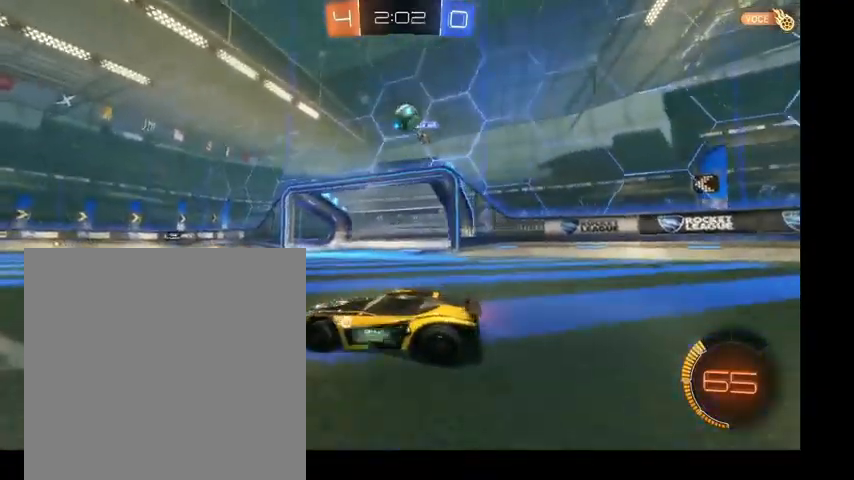
{"buttons": [], "left_stick": "up-left", "right_stick": "center", "events": [[300, "left_stick", "up-left"]]}
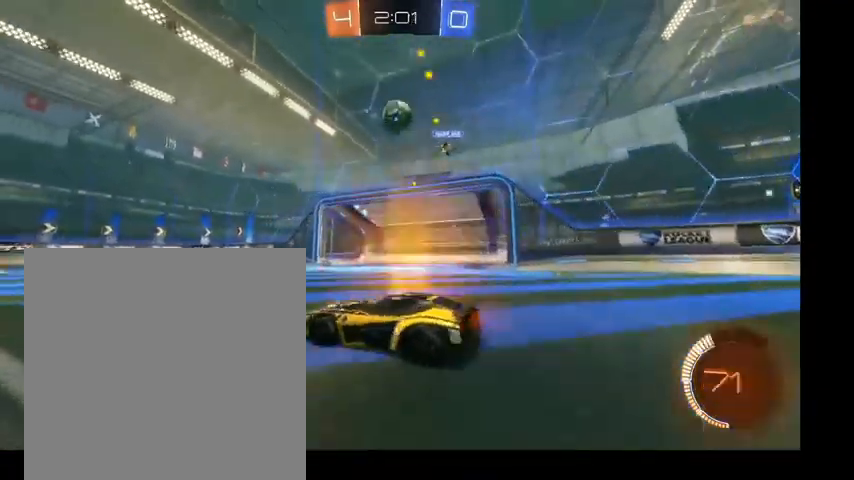
{"buttons": [], "left_stick": "up", "right_stick": "center", "events": [[233, "left_stick", "up"]]}
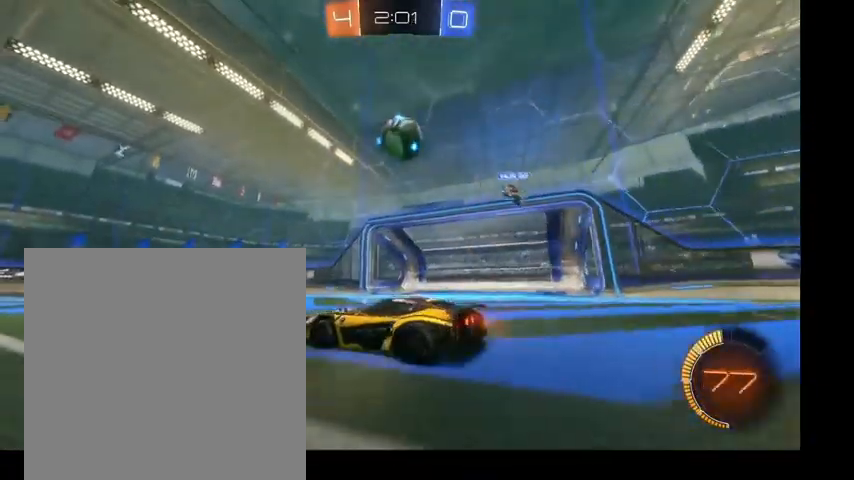
{"buttons": ["A", "B"], "left_stick": "up-right", "right_stick": "center", "events": [[133, "A", "down"], [133, "L1", "down"], [167, "left_stick", "down-right"], [200, "B", "down"], [300, "A", "up"], [300, "left_stick", "down"], [333, "L1", "up"], [467, "left_stick", "up-right"], [500, "A", "down"]]}
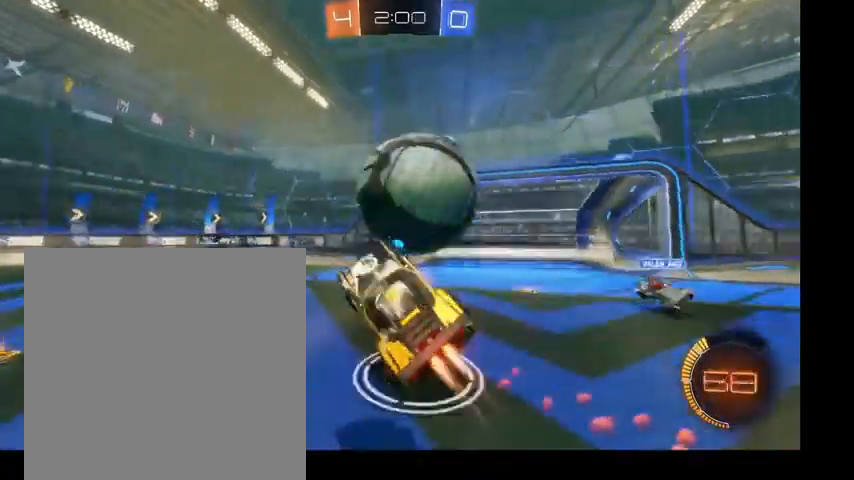
{"buttons": [], "left_stick": "up-right", "right_stick": "center", "events": [[133, "A", "up"], [333, "B", "up"]]}
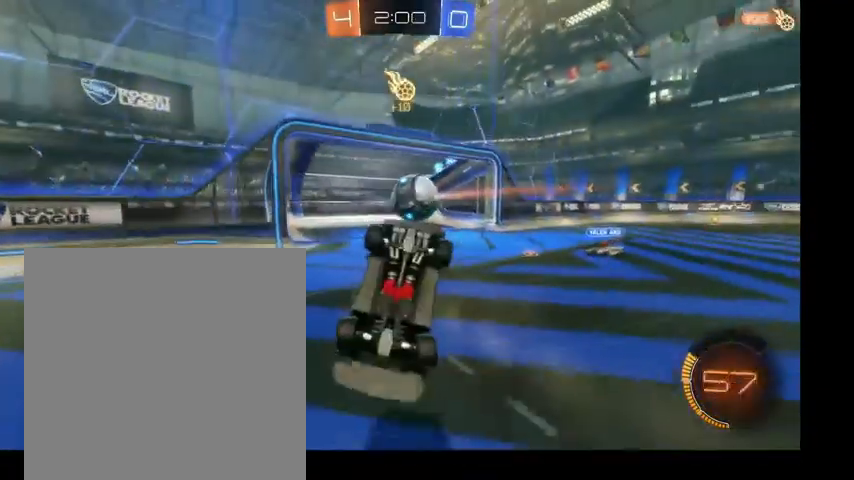
{"buttons": [], "left_stick": "center", "right_stick": "center"}
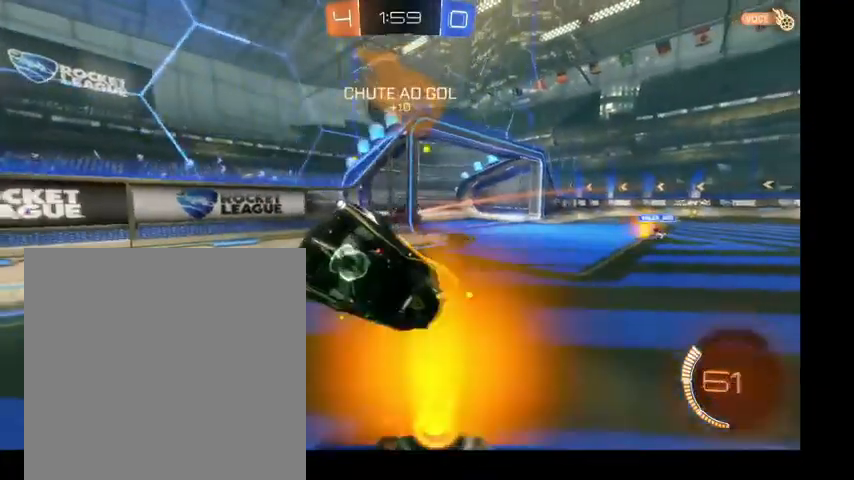
{"buttons": ["Y"], "left_stick": "center", "right_stick": "center", "events": [[133, "left_stick", "up-left"], [433, "Y", "down"], [433, "left_stick", "center"]]}
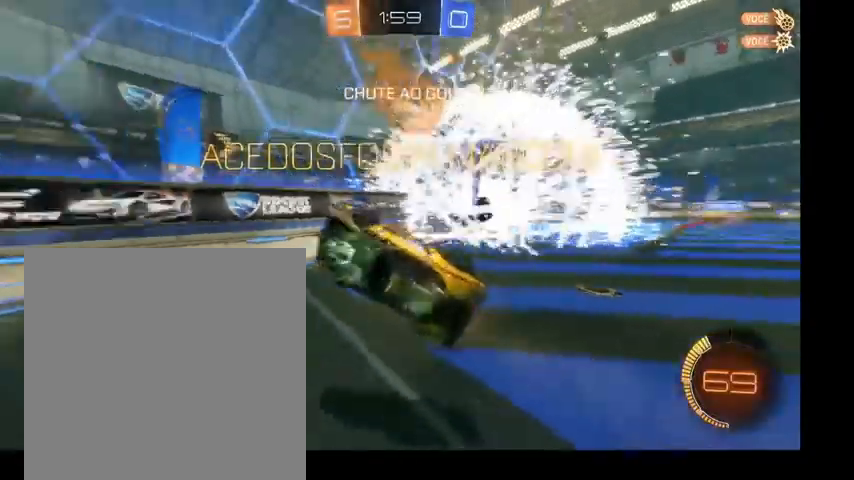
{"buttons": [], "left_stick": "down", "right_stick": "center", "events": [[33, "R1", "down"], [167, "left_stick", "down"], [267, "R1", "up"], [400, "Y", "up"]]}
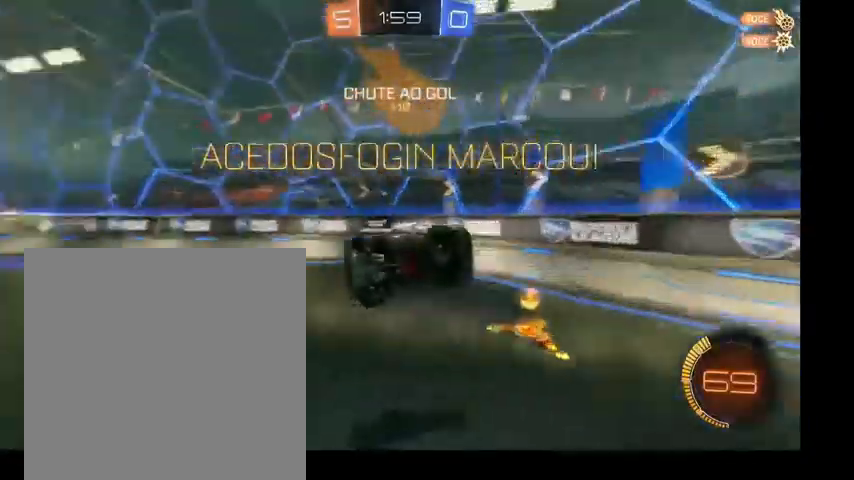
{"buttons": [], "left_stick": "down", "right_stick": "center", "events": [[100, "A", "down"], [233, "A", "up"]]}